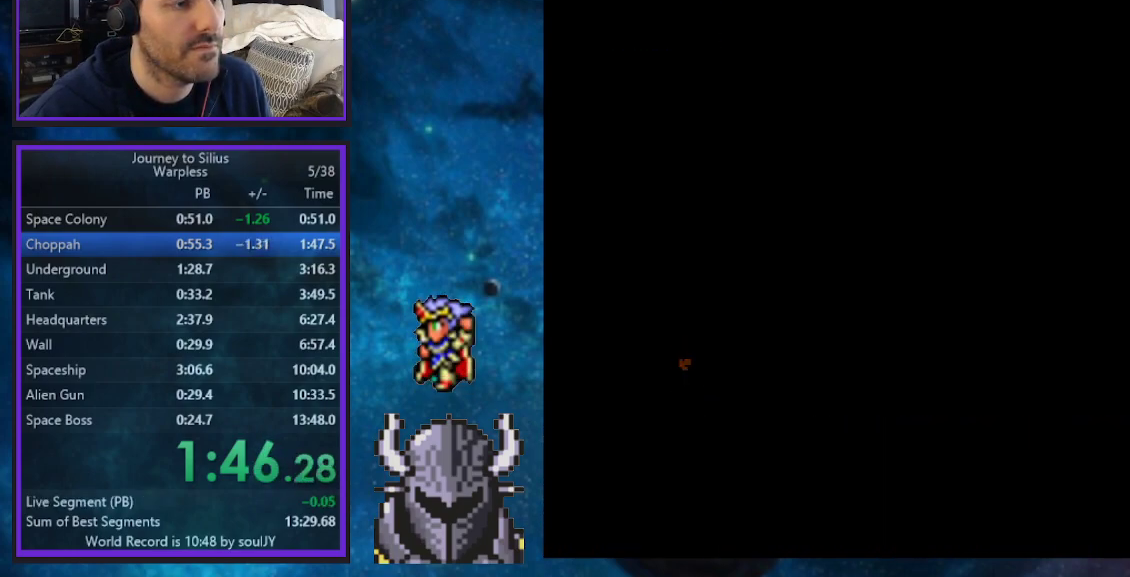
Gameplay with a controller (Xbox layout); each line is a JSON object with the inputs held at the frame after it. "events" lists button and stick changes between this image and that frame as [ms after this image, input, new state], when the widget could be followed in between. Not read: Z left_stick right_stick.
{"buttons": ["START"]}
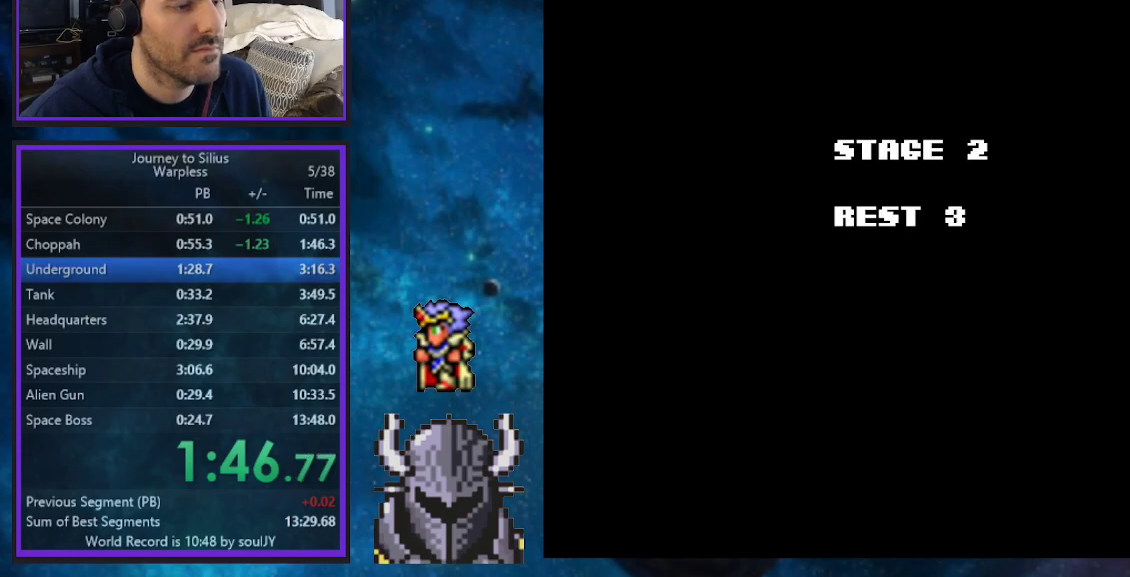
{"buttons": ["DPAD_RIGHT"], "events": [[33, "START", "up"], [83, "START", "down"], [133, "START", "up"], [200, "START", "down"], [283, "DPAD_RIGHT", "down"], [367, "START", "up"]]}
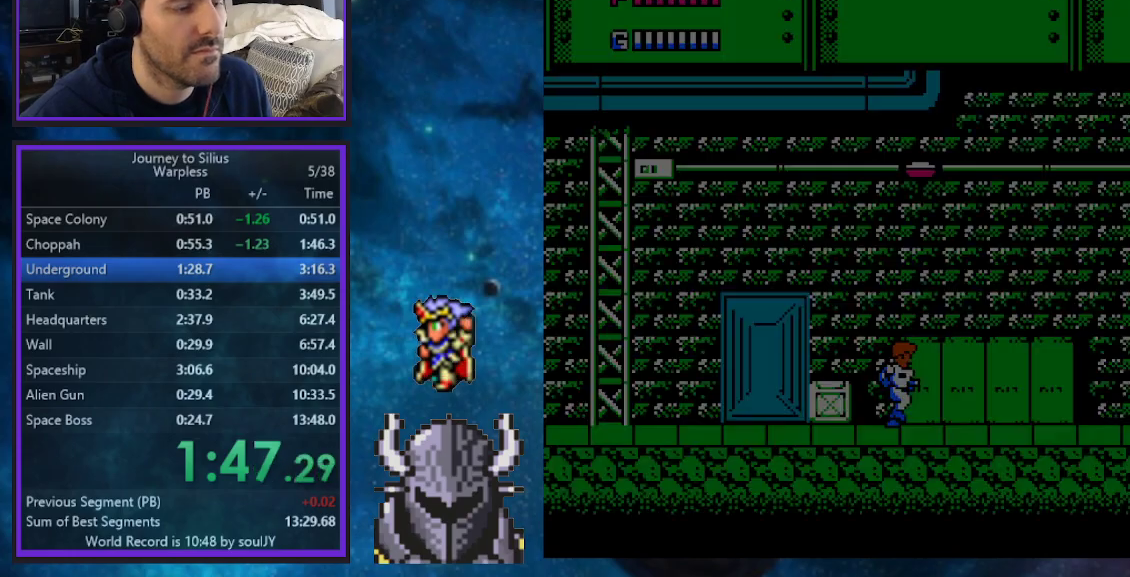
{"buttons": [], "events": [[100, "DPAD_RIGHT", "up"], [150, "START", "down"], [300, "START", "up"]]}
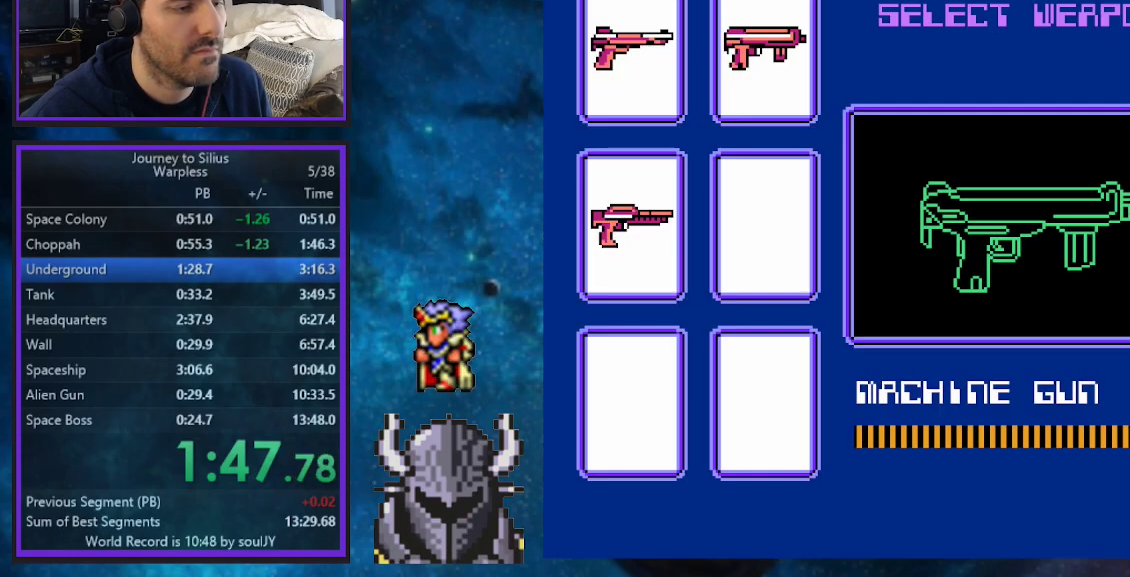
{"buttons": ["DPAD_RIGHT"], "events": [[33, "SELECT", "down"], [133, "START", "down"], [150, "SELECT", "up"], [250, "START", "up"], [317, "DPAD_RIGHT", "down"]]}
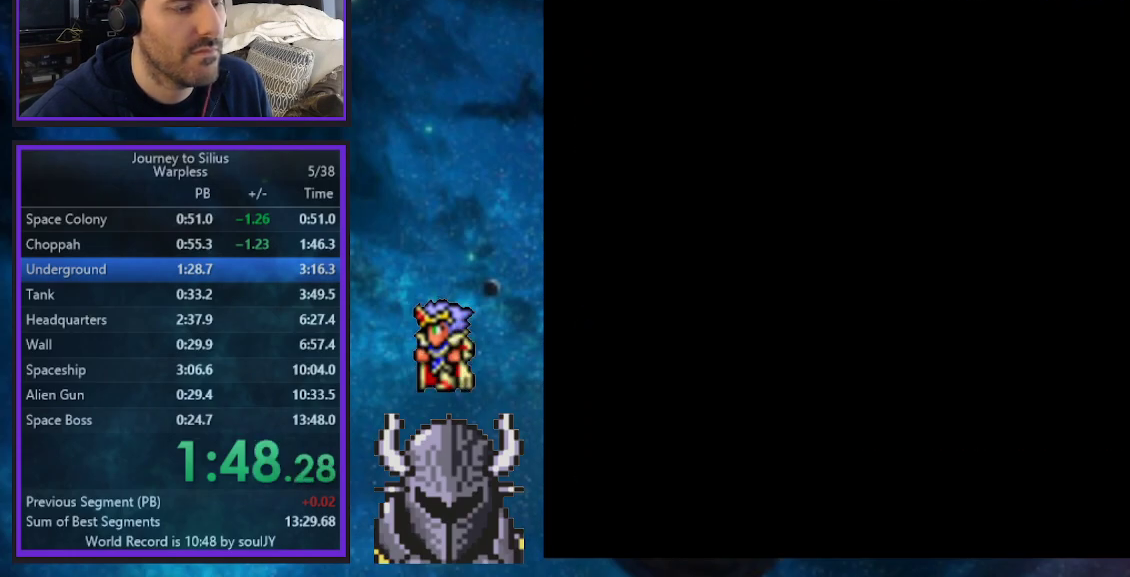
{"buttons": ["DPAD_RIGHT"], "events": []}
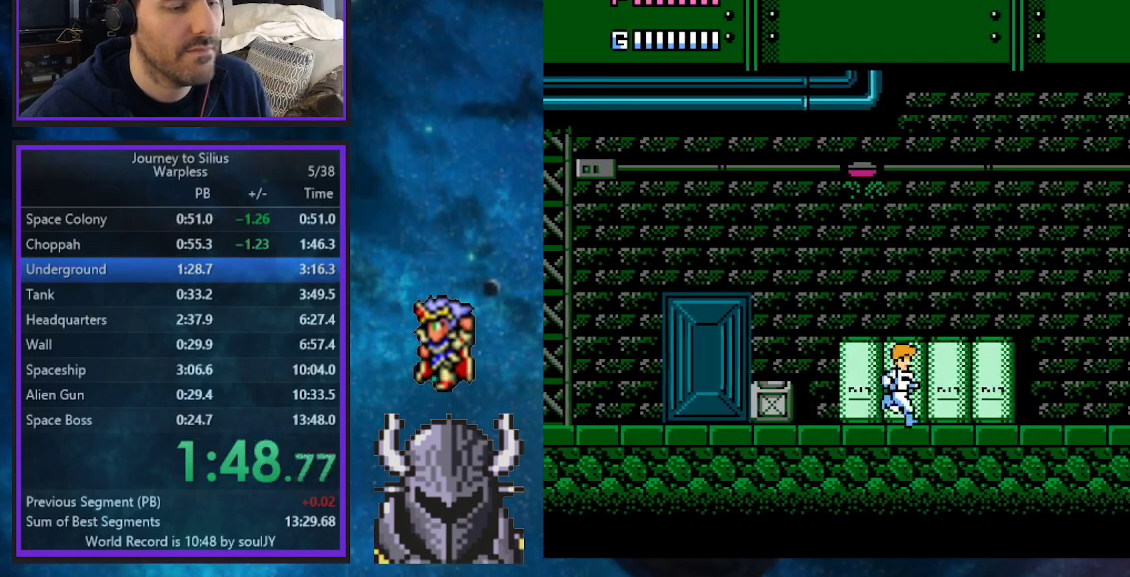
{"buttons": ["DPAD_RIGHT"], "events": []}
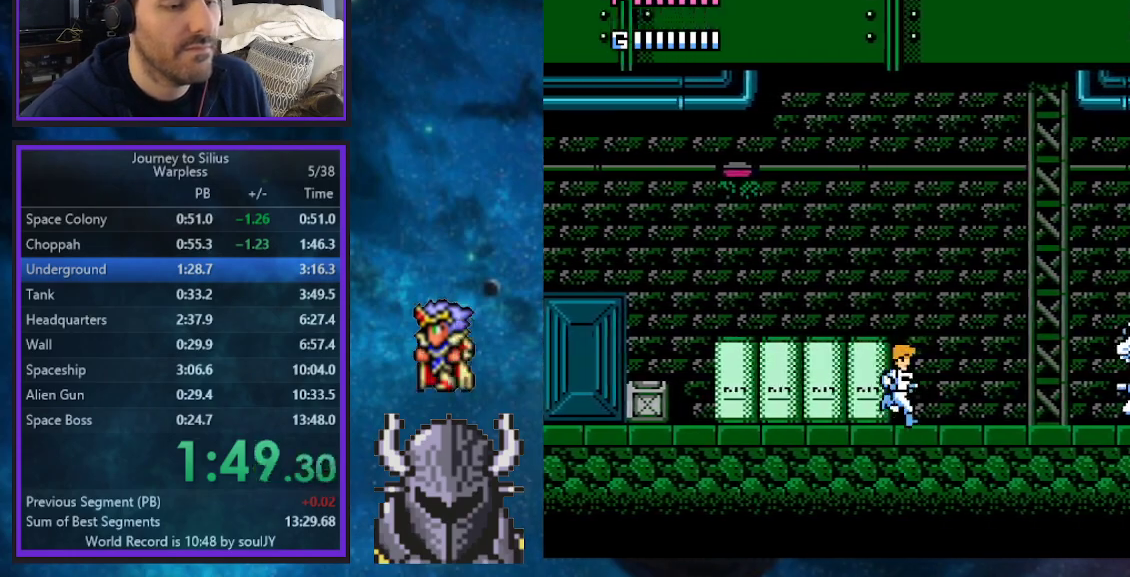
{"buttons": ["B", "DPAD_RIGHT"], "events": [[450, "B", "down"]]}
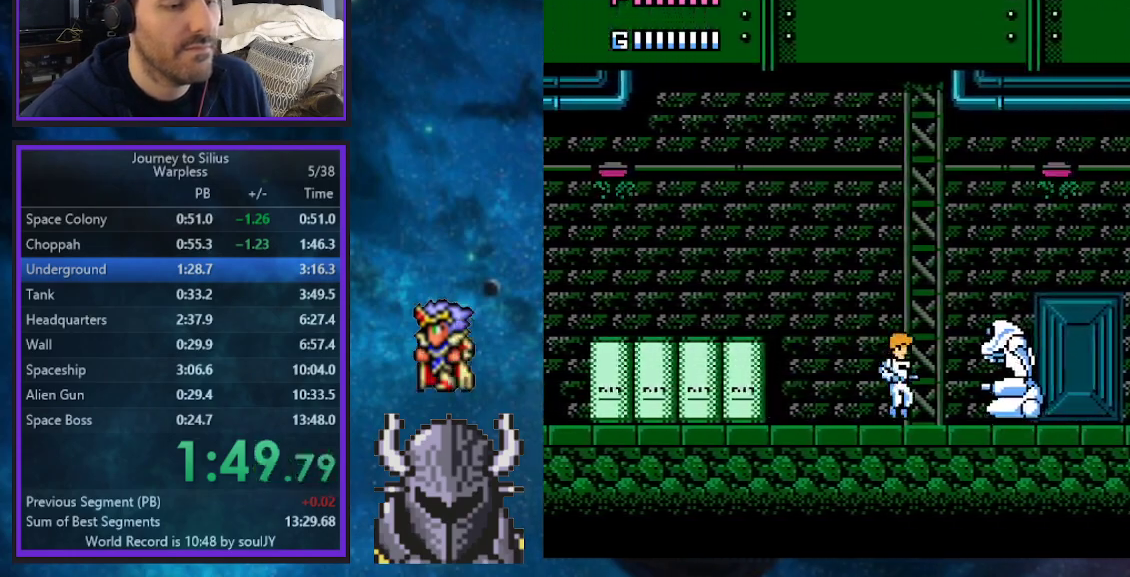
{"buttons": ["DPAD_RIGHT"], "events": [[300, "B", "up"]]}
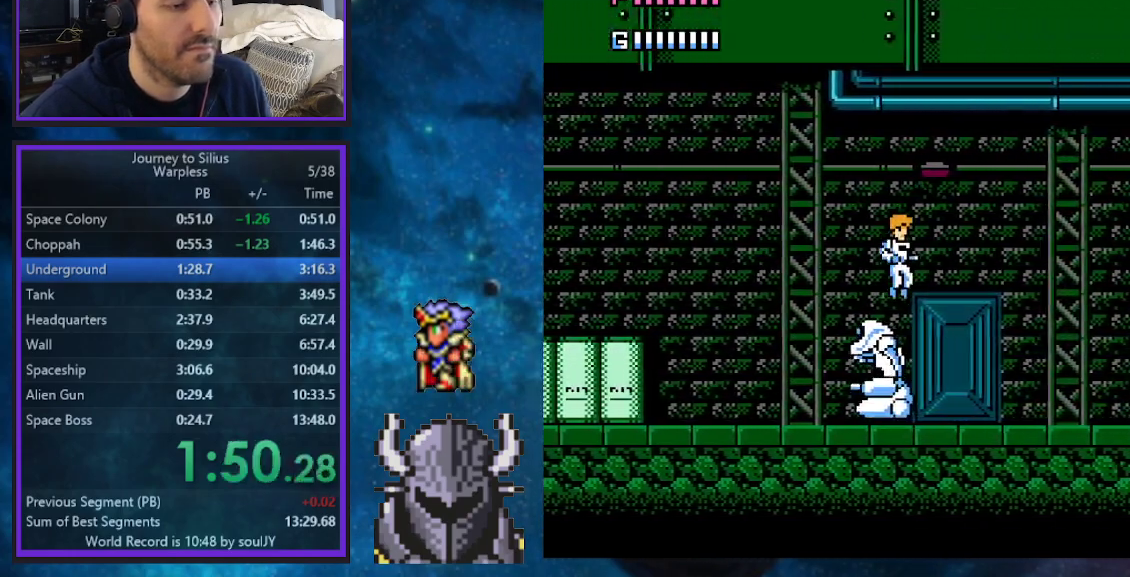
{"buttons": ["DPAD_RIGHT"], "events": []}
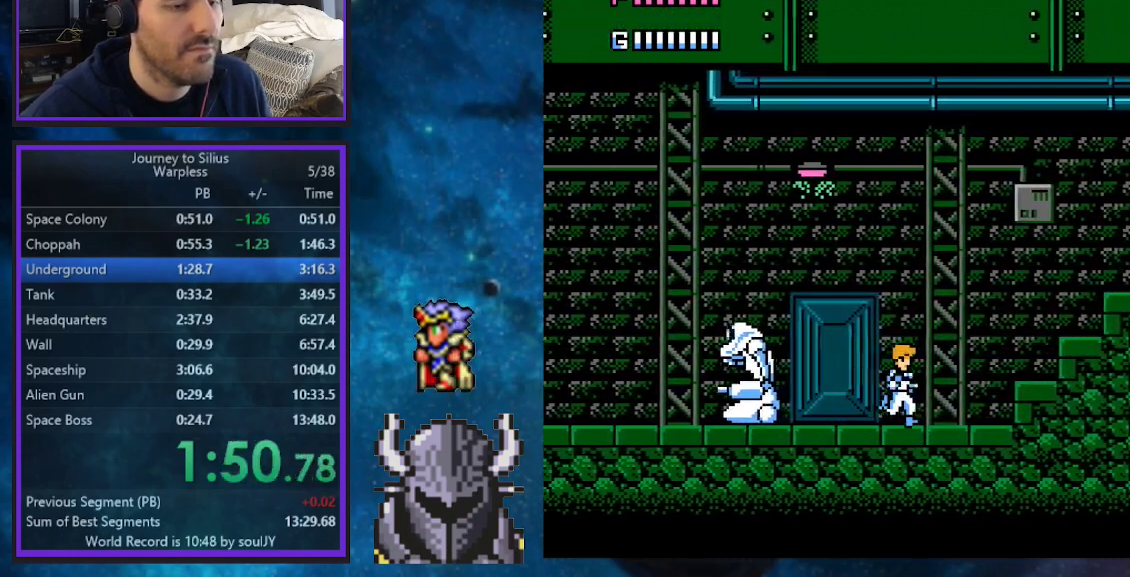
{"buttons": ["DPAD_RIGHT"], "events": [[33, "B", "down"], [250, "B", "up"]]}
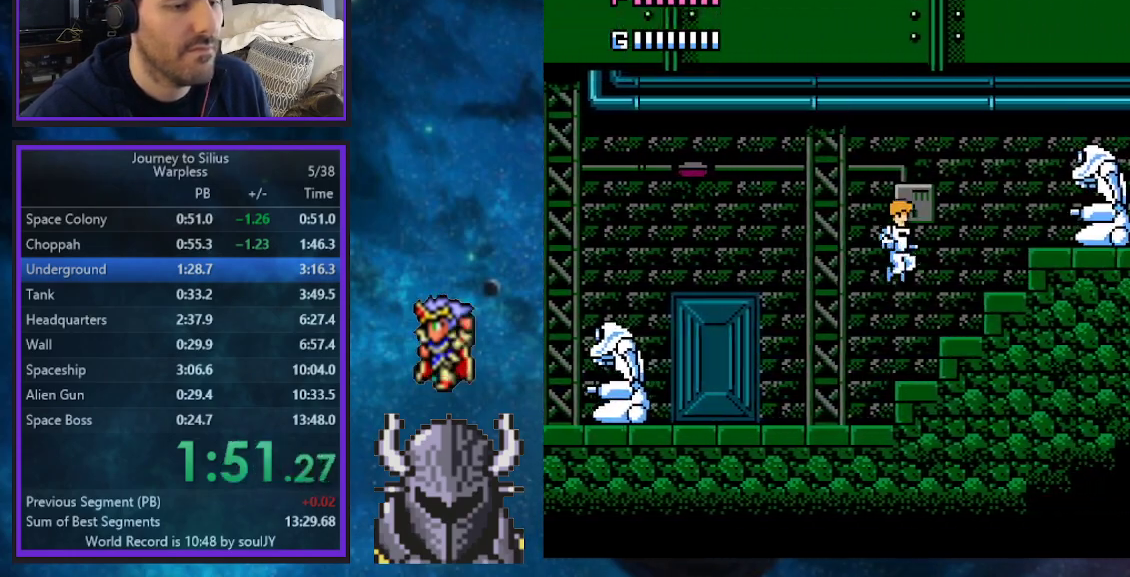
{"buttons": ["DPAD_RIGHT"], "events": [[167, "B", "down"], [300, "B", "up"], [317, "A", "down"], [467, "A", "up"]]}
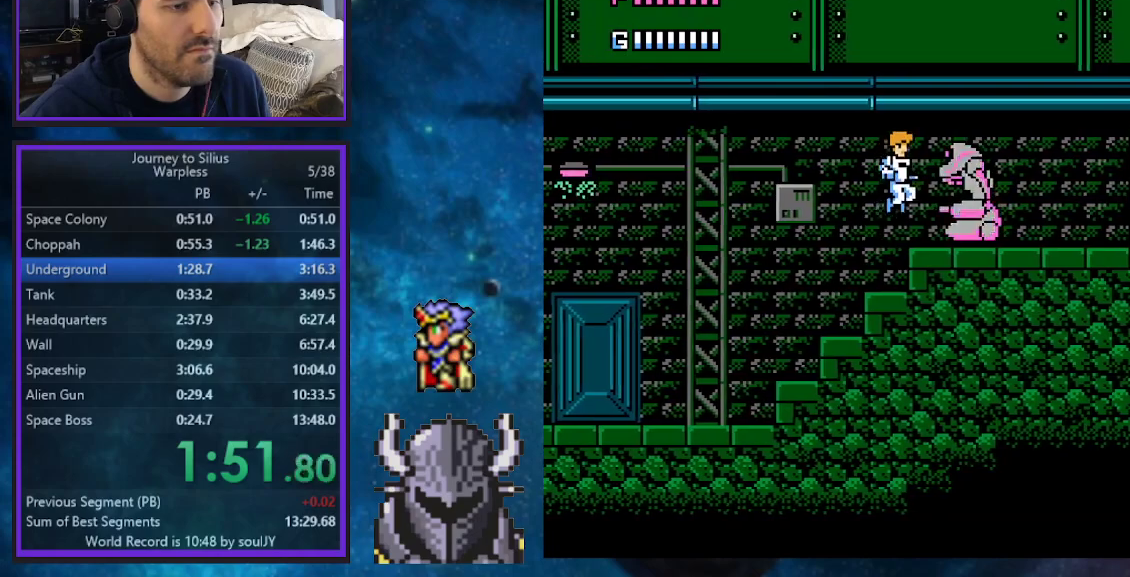
{"buttons": ["DPAD_RIGHT"], "events": [[67, "A", "down"], [183, "A", "up"]]}
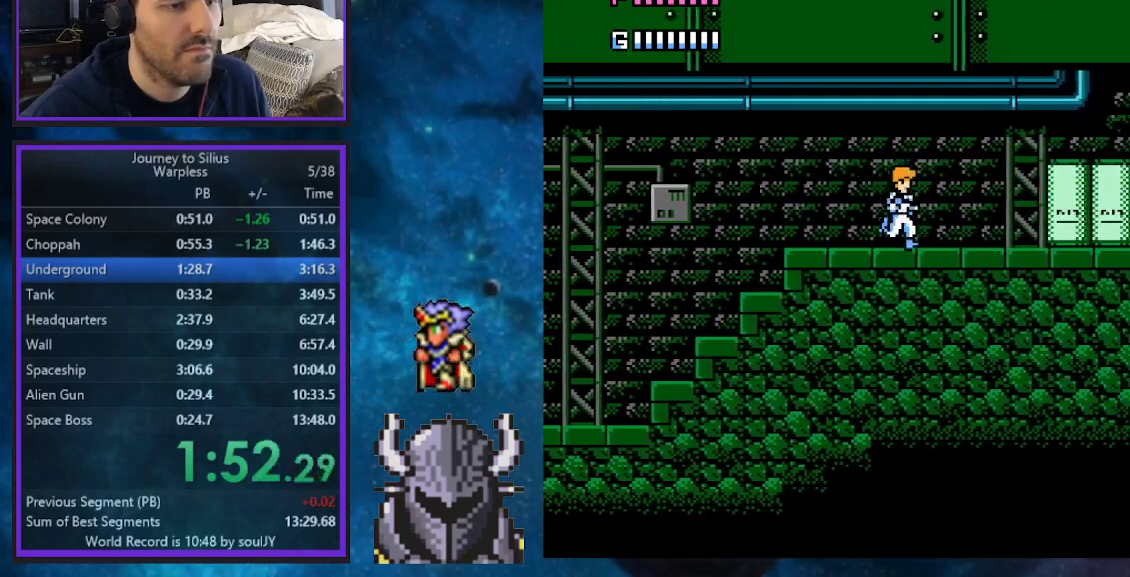
{"buttons": ["DPAD_RIGHT"], "events": []}
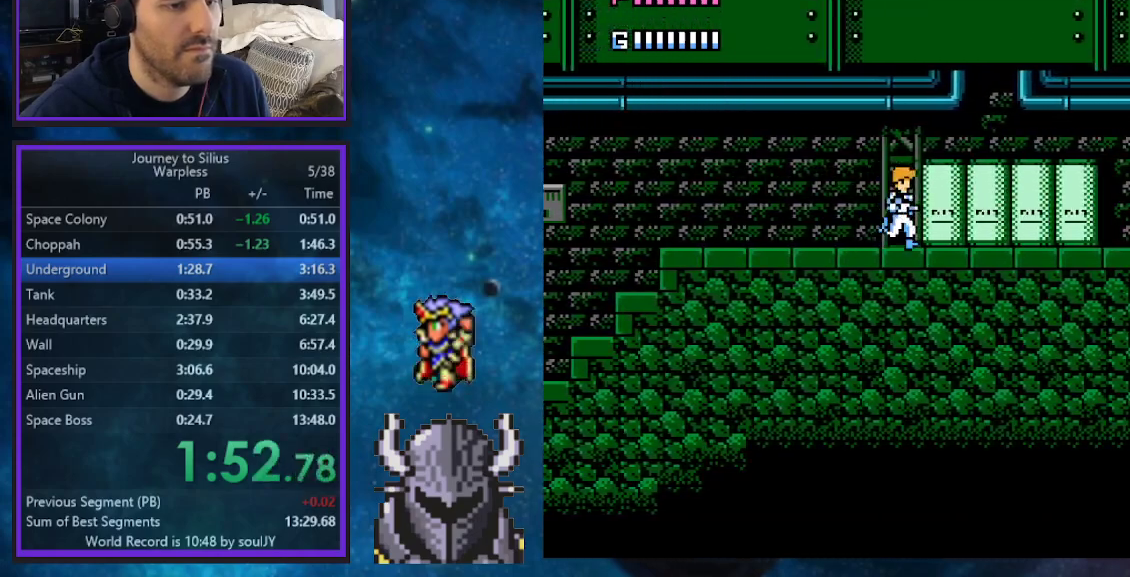
{"buttons": ["DPAD_RIGHT"], "events": []}
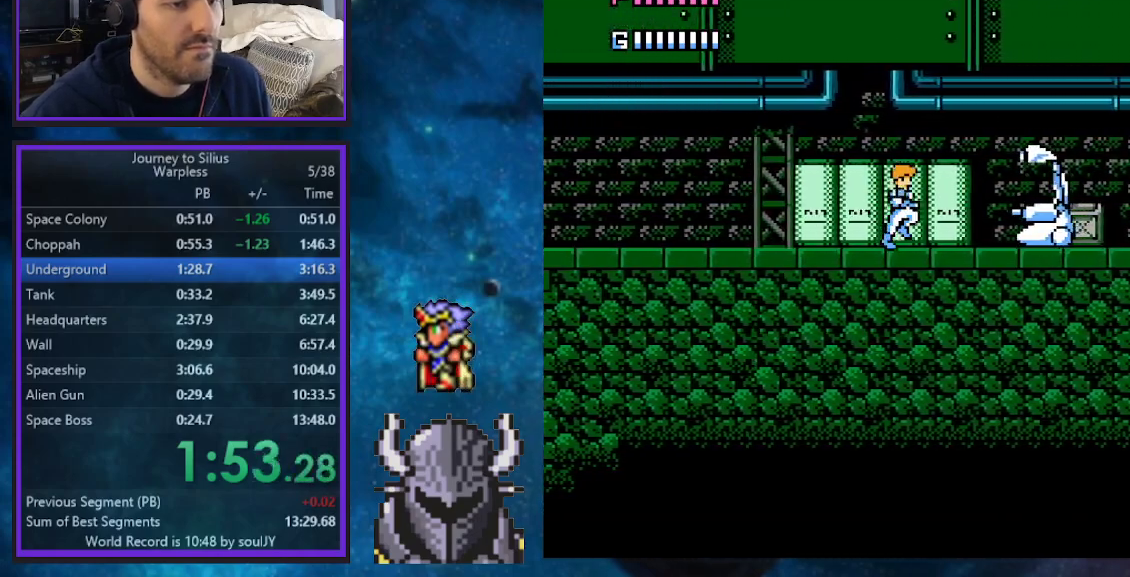
{"buttons": ["DPAD_RIGHT"], "events": [[17, "A", "down"], [83, "A", "up"], [167, "A", "down"], [250, "A", "up"]]}
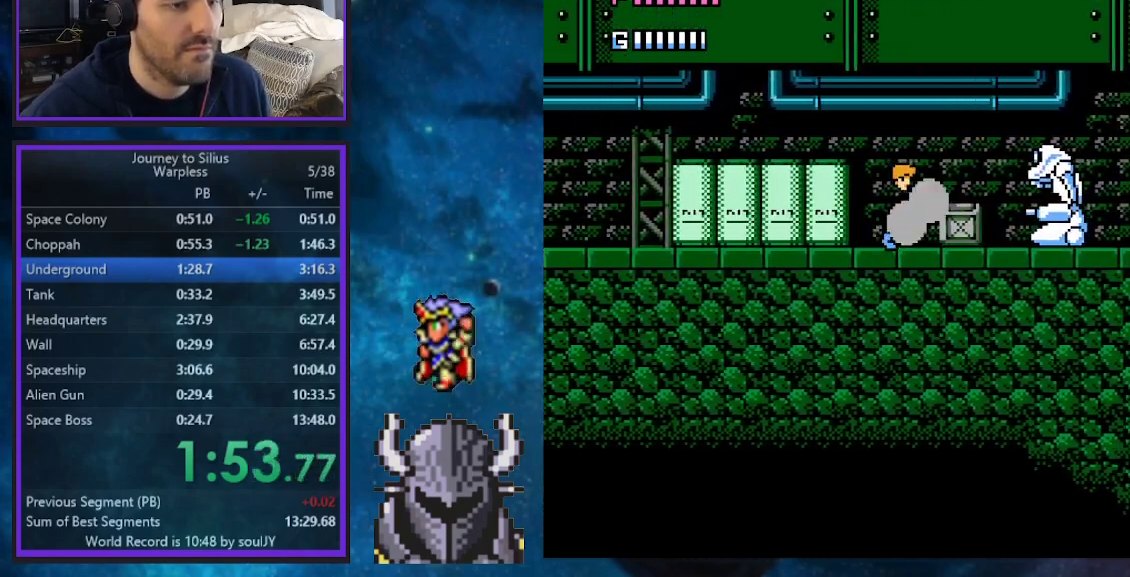
{"buttons": ["DPAD_RIGHT"], "events": [[100, "A", "down"], [167, "A", "up"], [217, "A", "down"], [300, "A", "up"]]}
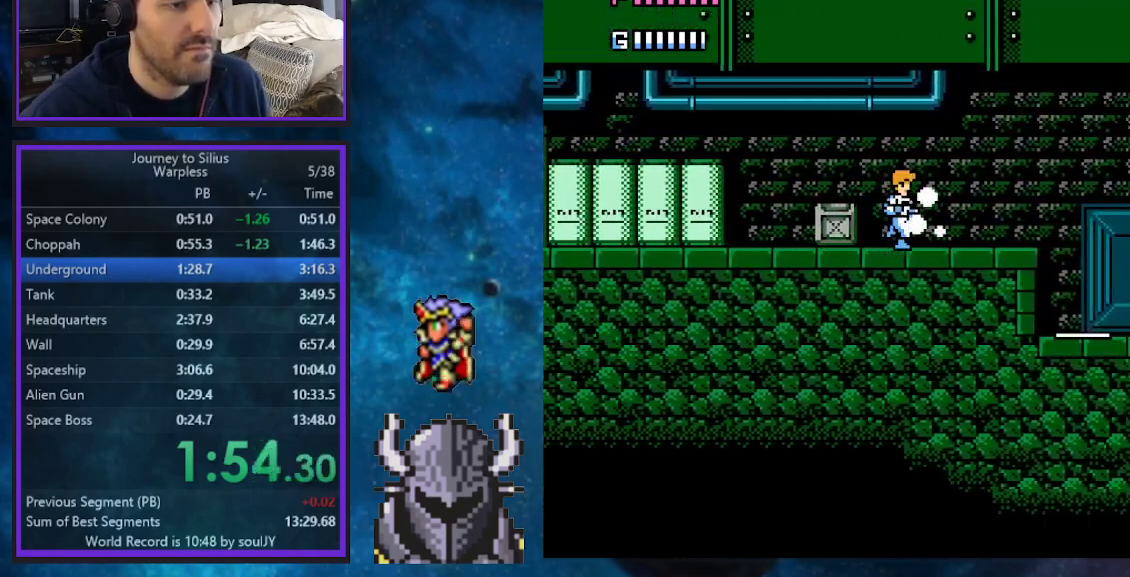
{"buttons": ["B", "DPAD_RIGHT"], "events": [[483, "B", "down"]]}
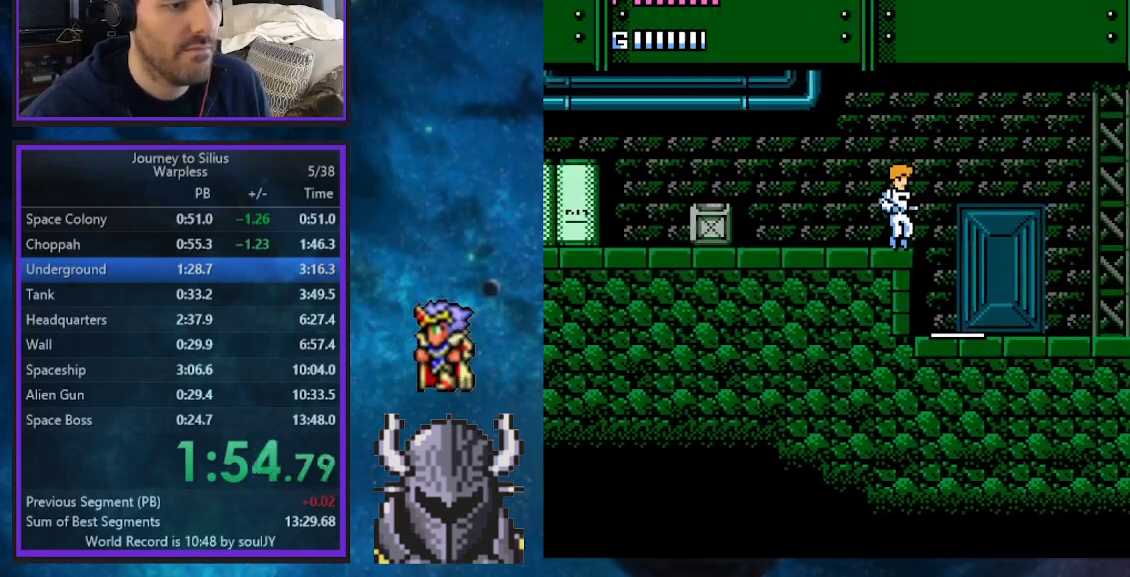
{"buttons": ["DPAD_RIGHT"], "events": [[67, "B", "up"]]}
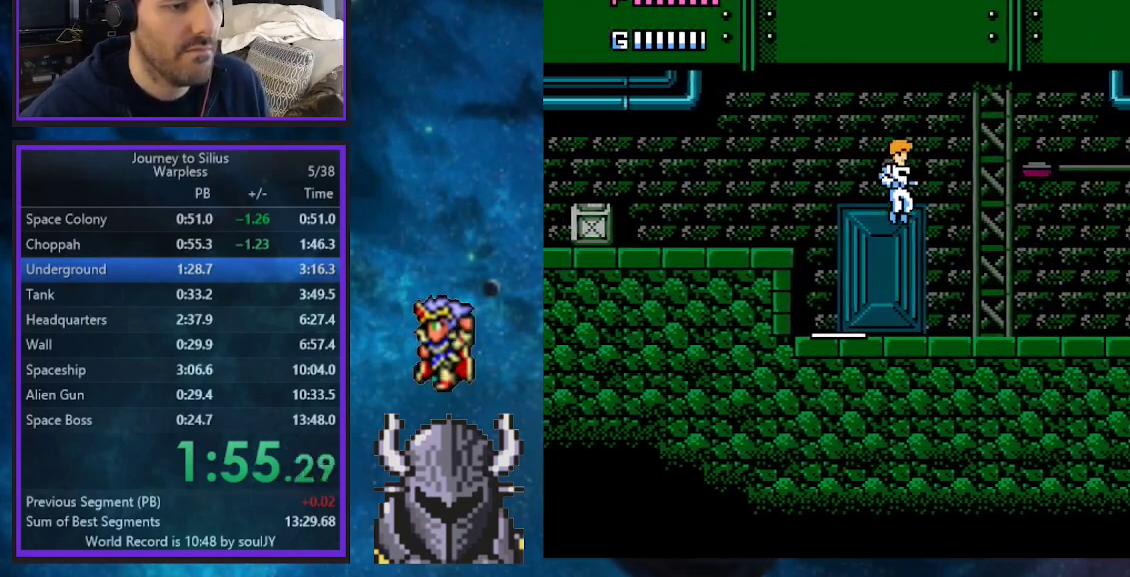
{"buttons": ["DPAD_RIGHT"], "events": []}
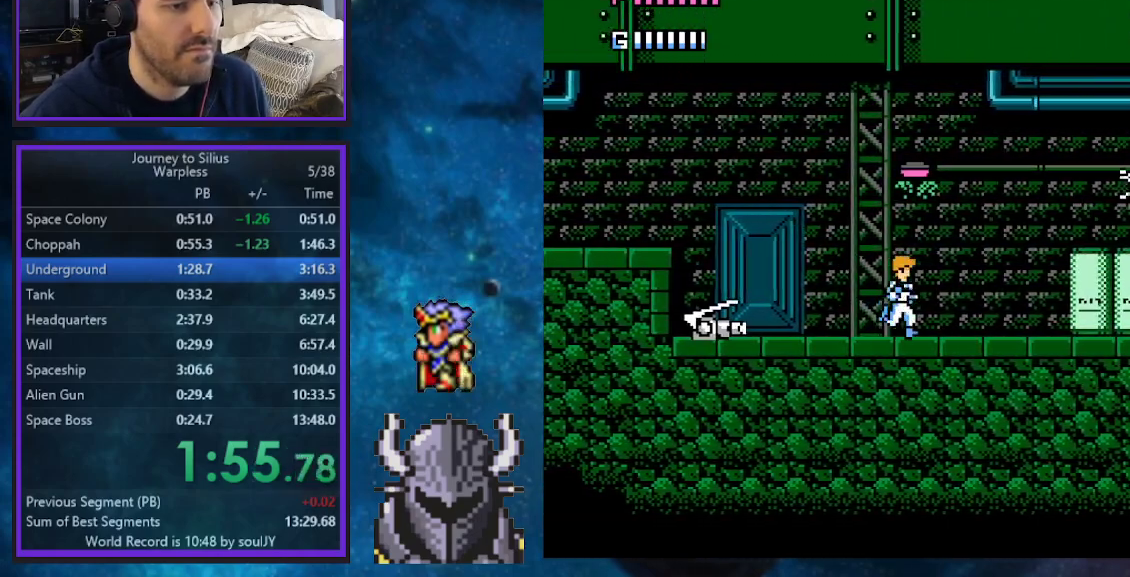
{"buttons": ["DPAD_RIGHT"], "events": [[283, "B", "down"], [433, "B", "up"]]}
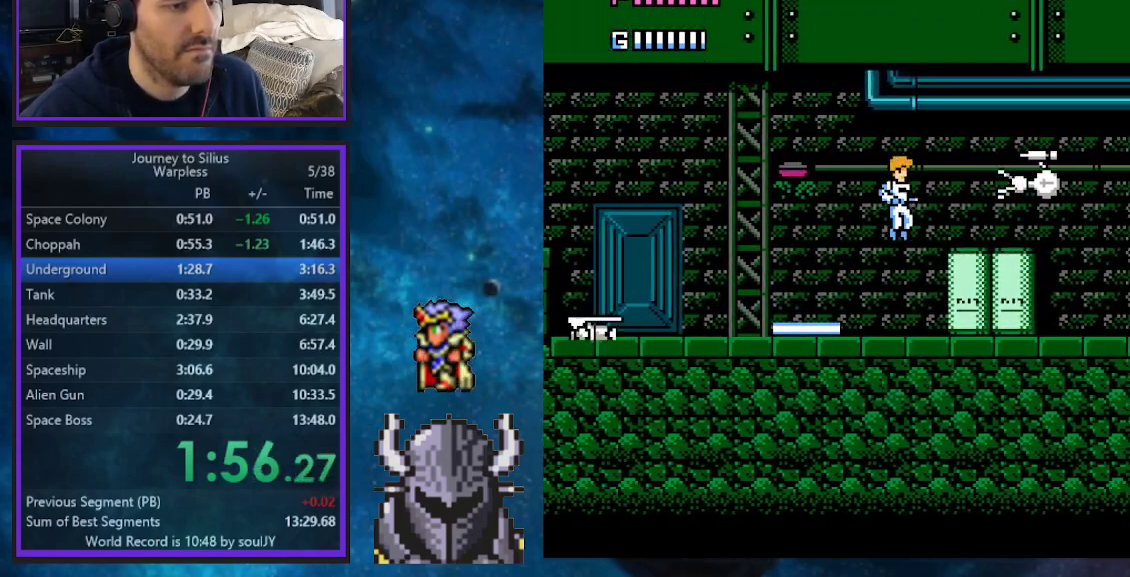
{"buttons": ["DPAD_RIGHT"], "events": [[83, "A", "down"], [200, "A", "up"]]}
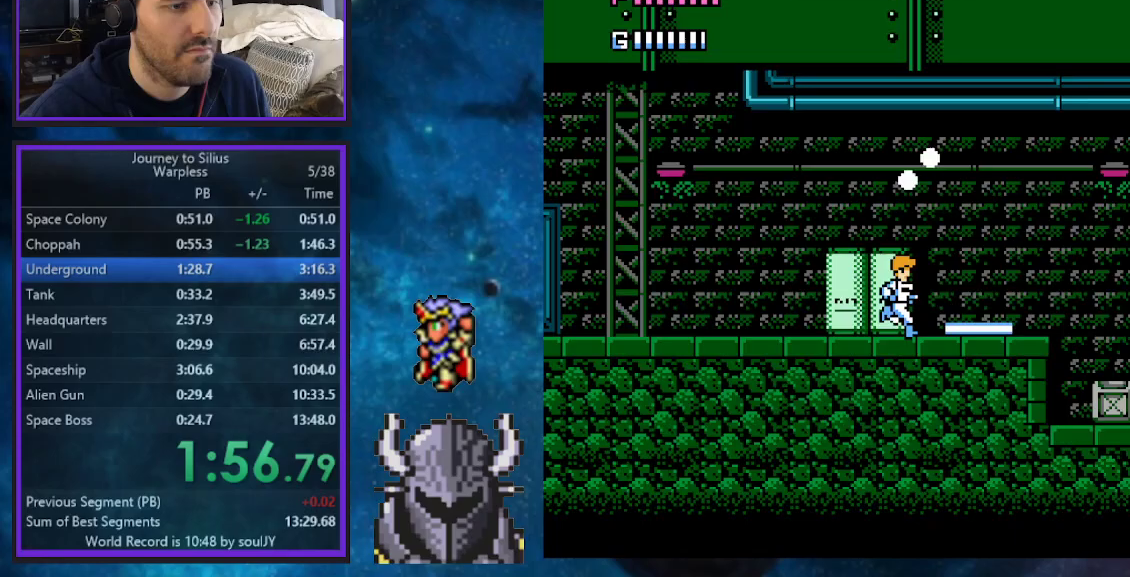
{"buttons": ["DPAD_RIGHT"], "events": []}
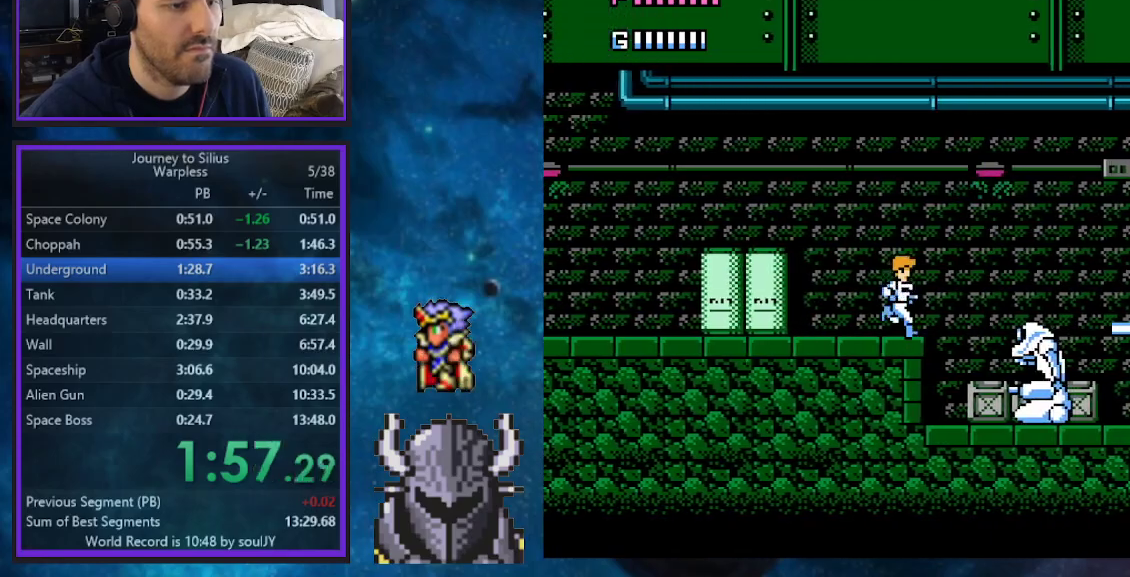
{"buttons": ["DPAD_RIGHT"], "events": [[50, "B", "down"], [333, "B", "up"]]}
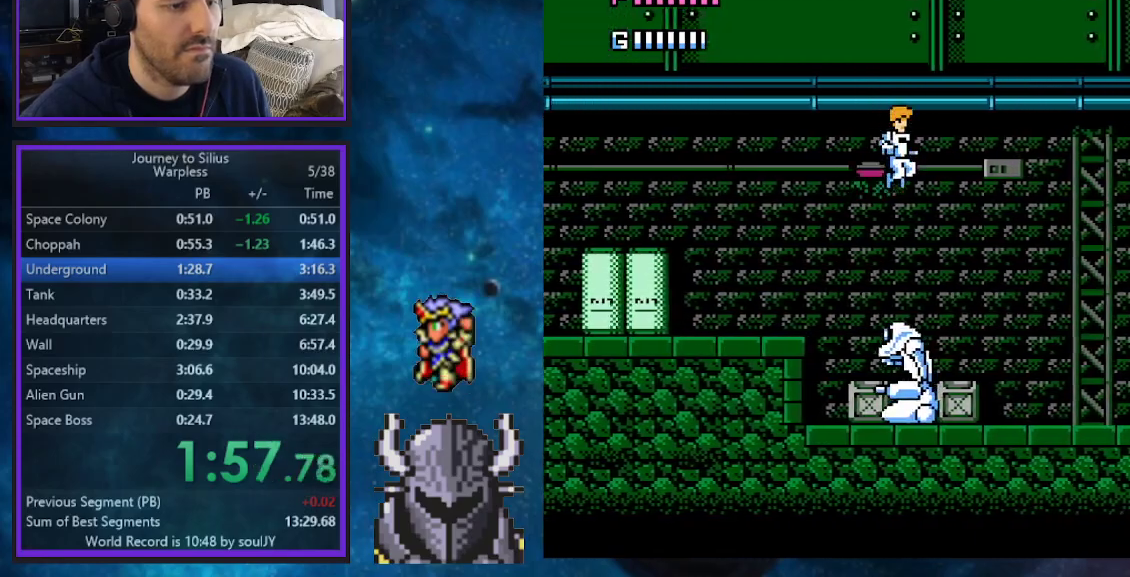
{"buttons": ["DPAD_RIGHT"], "events": []}
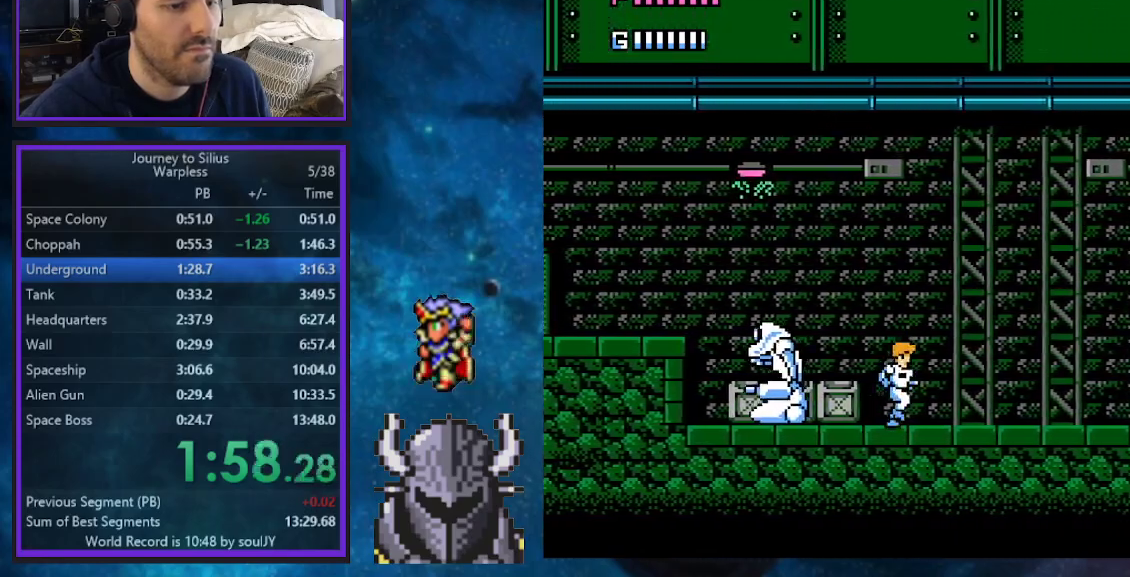
{"buttons": ["DPAD_RIGHT"], "events": []}
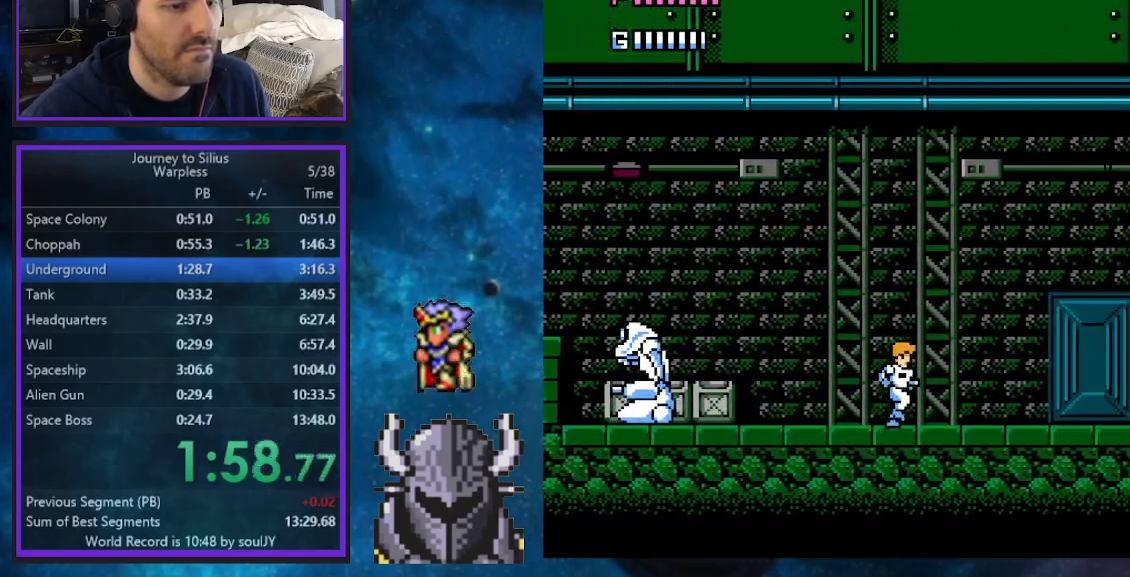
{"buttons": ["DPAD_RIGHT"], "events": []}
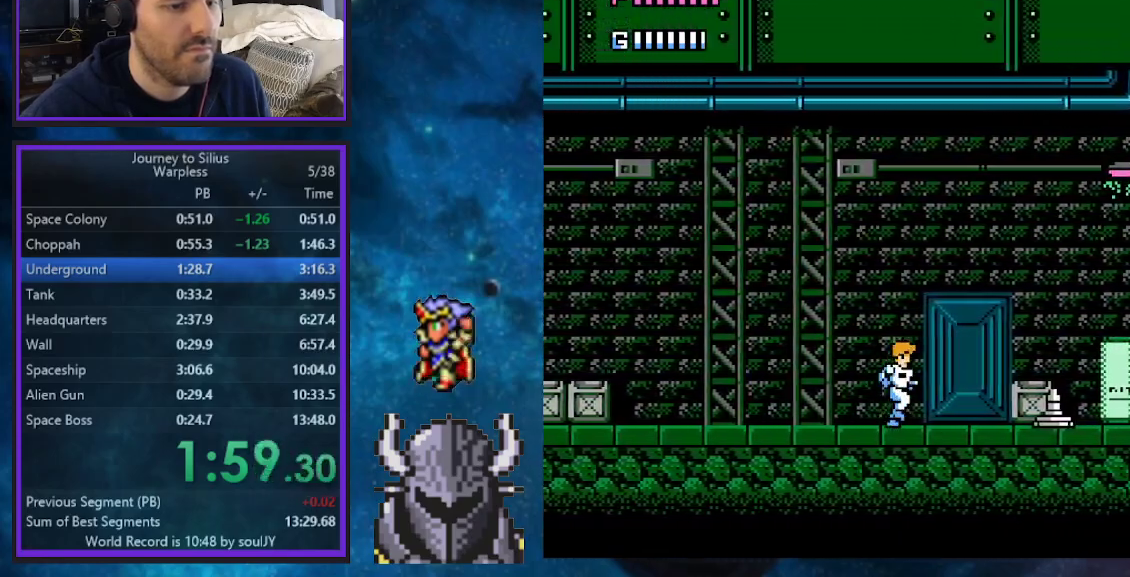
{"buttons": ["DPAD_RIGHT"], "events": [[250, "B", "down"], [483, "B", "up"]]}
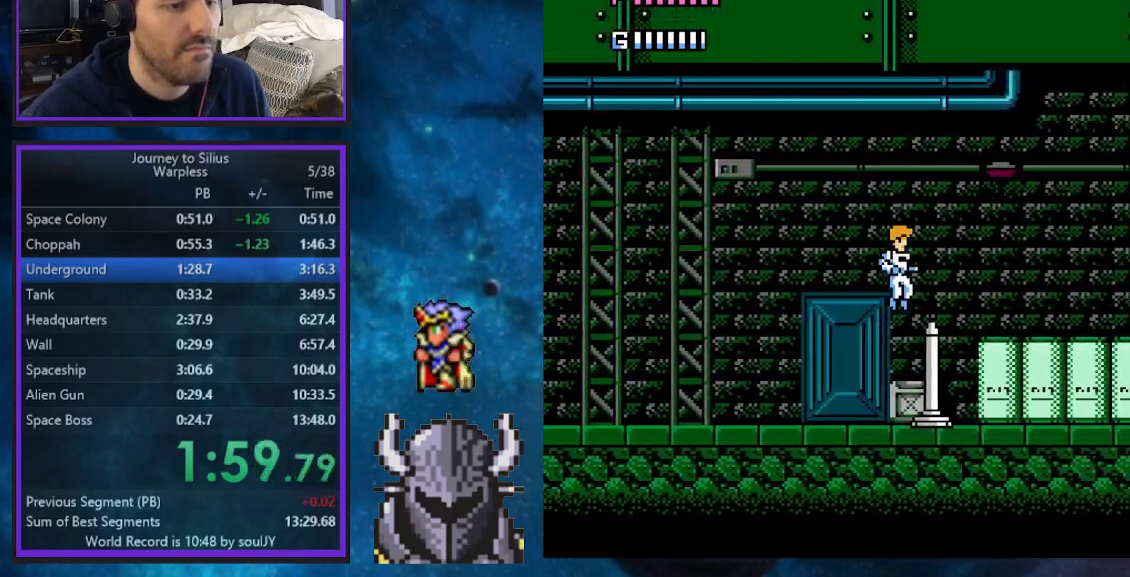
{"buttons": ["DPAD_RIGHT"], "events": []}
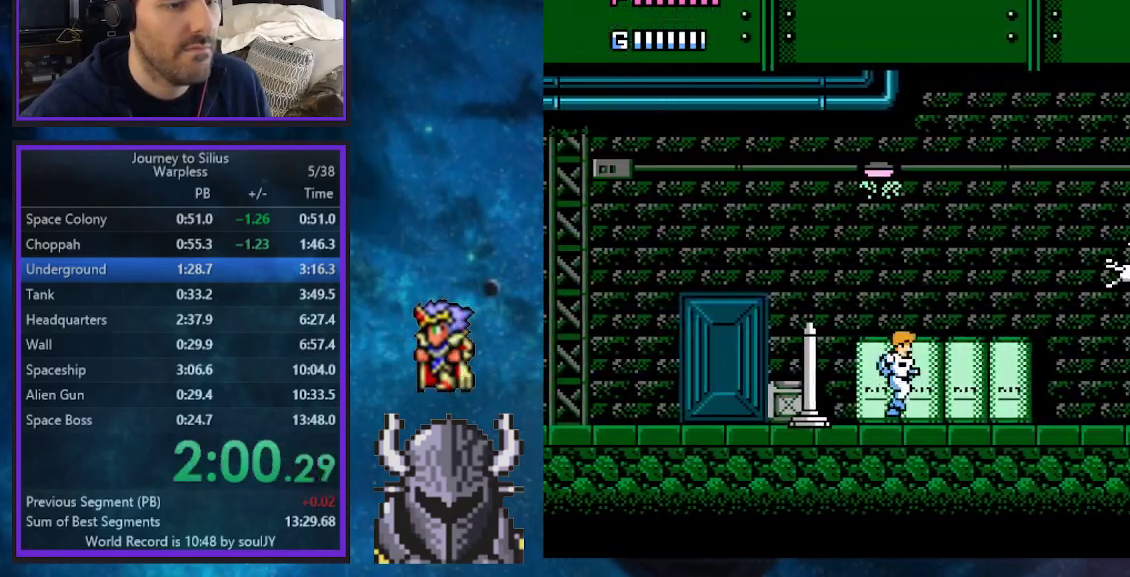
{"buttons": ["DPAD_RIGHT"], "events": [[117, "B", "down"], [267, "B", "up"]]}
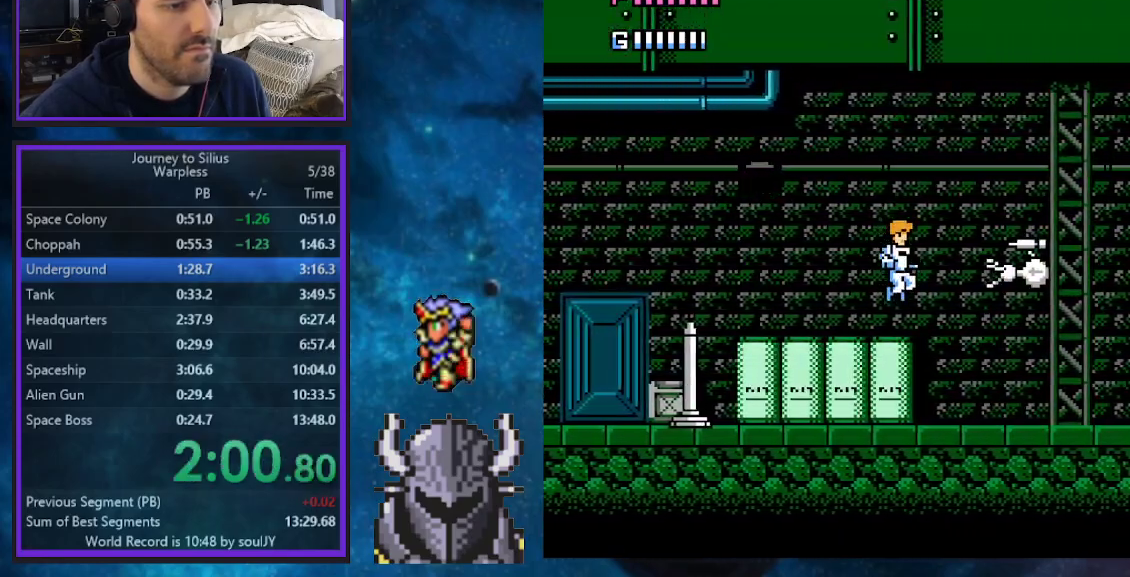
{"buttons": ["DPAD_RIGHT"], "events": [[50, "A", "down"], [150, "A", "up"]]}
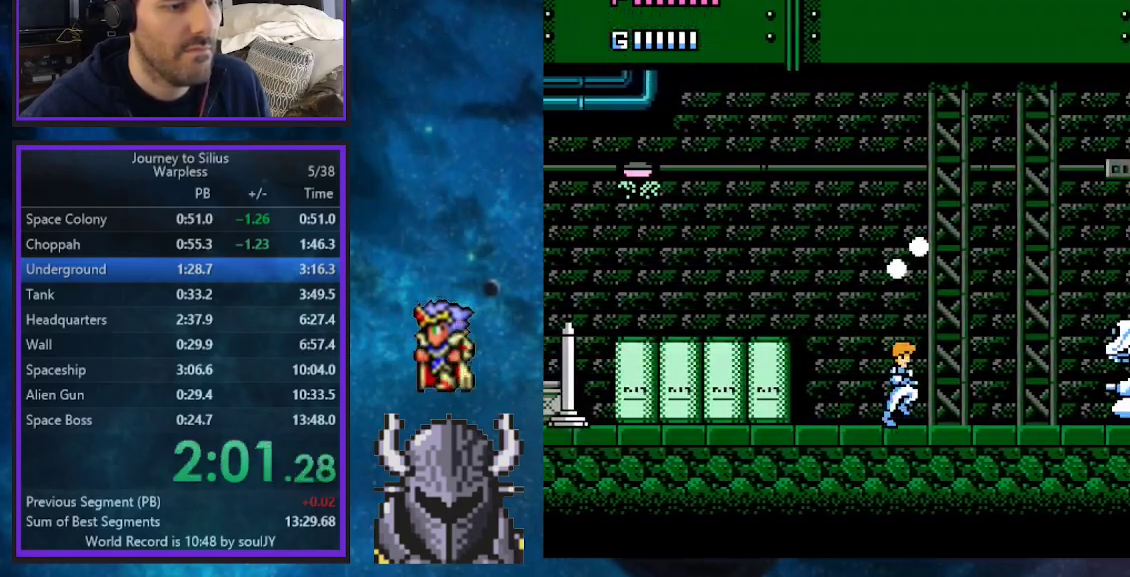
{"buttons": ["B", "DPAD_RIGHT"], "events": [[467, "B", "down"]]}